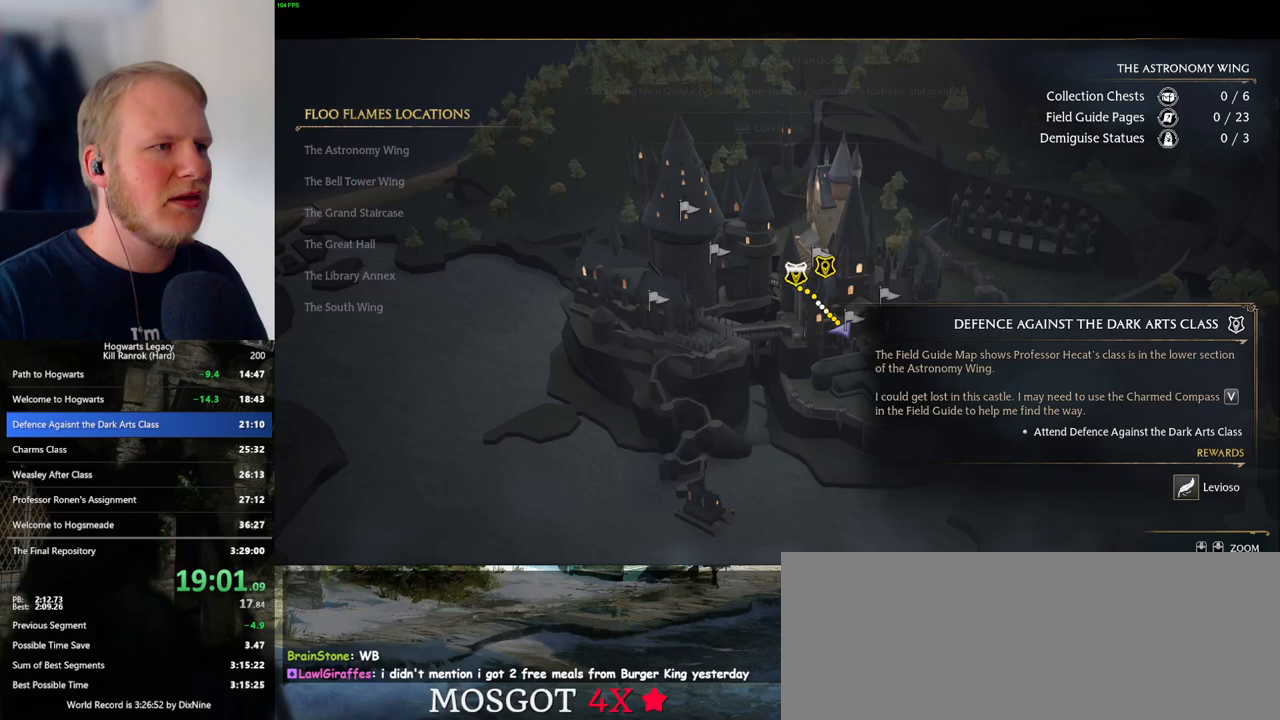
Gameplay with keyboard and mouse; each line is a JSON object with the keys and mouse buttons held at the frame after it. "events" lists presses ("down") and releases ("up") of ".", "/", "0", "1", "2", "3", "4", "5", "6", "7", "8", "9", "a", "alt_l", "alt_r", "b", "backslash", "backspace", "c", "caps_lock", "comma", "ctrl_l", "ctrl_r", "d", "e", "equals", "escape", "f", "f1", "f10", "f11", "f12", "f2", "f3", "f4", "f5", "f6", "f7", "f8", "f9", "g", "h", "i", "j", "k", "l", "lbracket", "m", "minus", "n", "o", "p", "q", "quote", "r", "rbracket", "return", "s", "semicolon", "shift_l", "shift_r", "space", "super_l", "super_r", "t", "tab", "tilde", "u", "v", "w", "x", "y", "z", "mouse_left", "mouse_wheel", "mouse_right", "mouse_mb4" and "mouse_mb5" between this image and that frame as [ms after this image, input, new state], when the widget could be followed in between. "mouse_left", "mouse_wheel", "mouse_right", "mouse_mb4", "mouse_mb5" = the "left", "wheel", "right", "mb4", "mb5" buttons of the "mouse" list. No other keys are recorded. "wheel" means that the mouse wheel is clicked or scrolled. Mouse movement is not recorded.
{"keys": ["space"], "mouse": [], "events": [[433, "space", "down"]]}
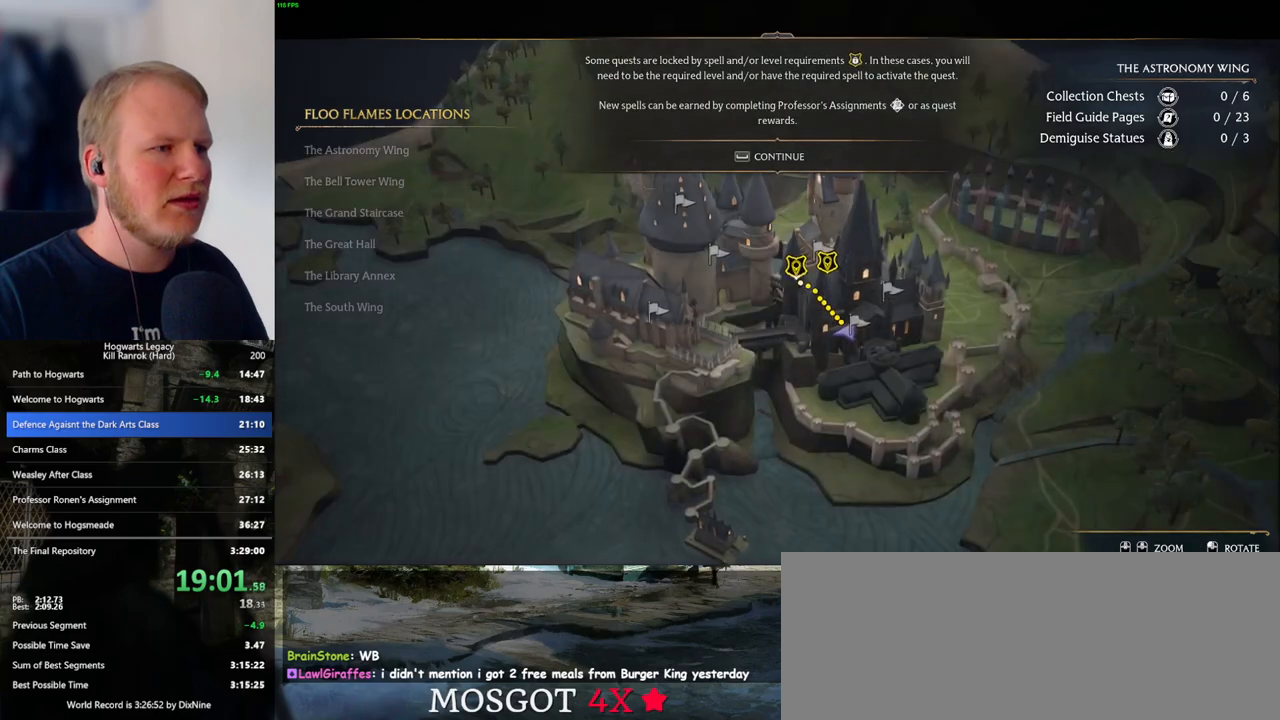
{"keys": [], "mouse": [], "events": [[33, "space", "up"], [333, "mouse_right", "down"], [433, "mouse_right", "up"]]}
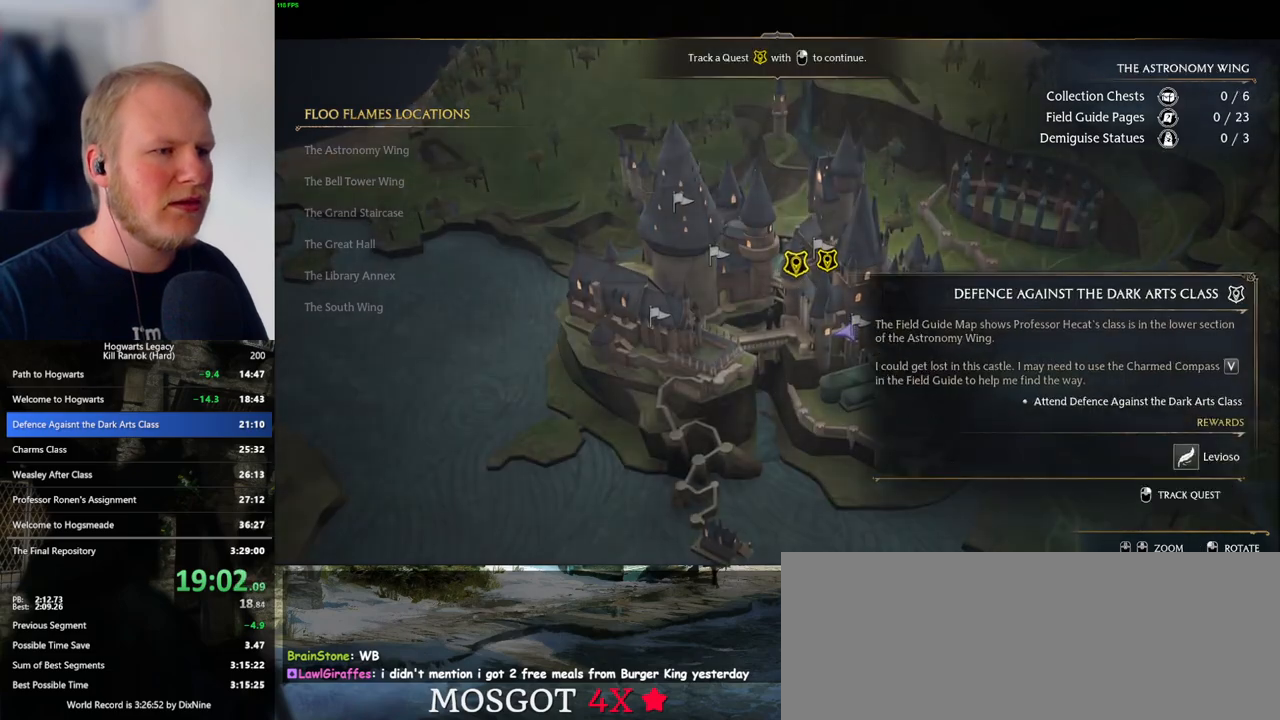
{"keys": [], "mouse": [], "events": [[167, "mouse_right", "down"], [250, "mouse_right", "up"]]}
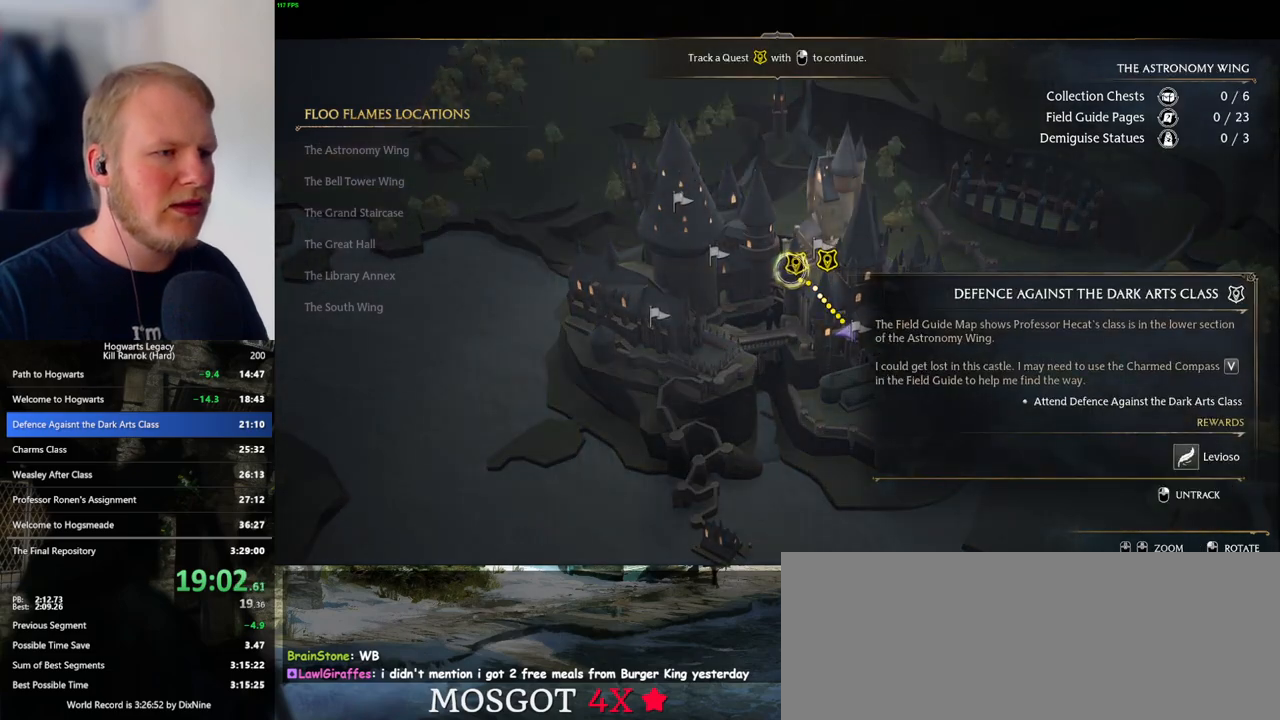
{"keys": [], "mouse": [], "events": []}
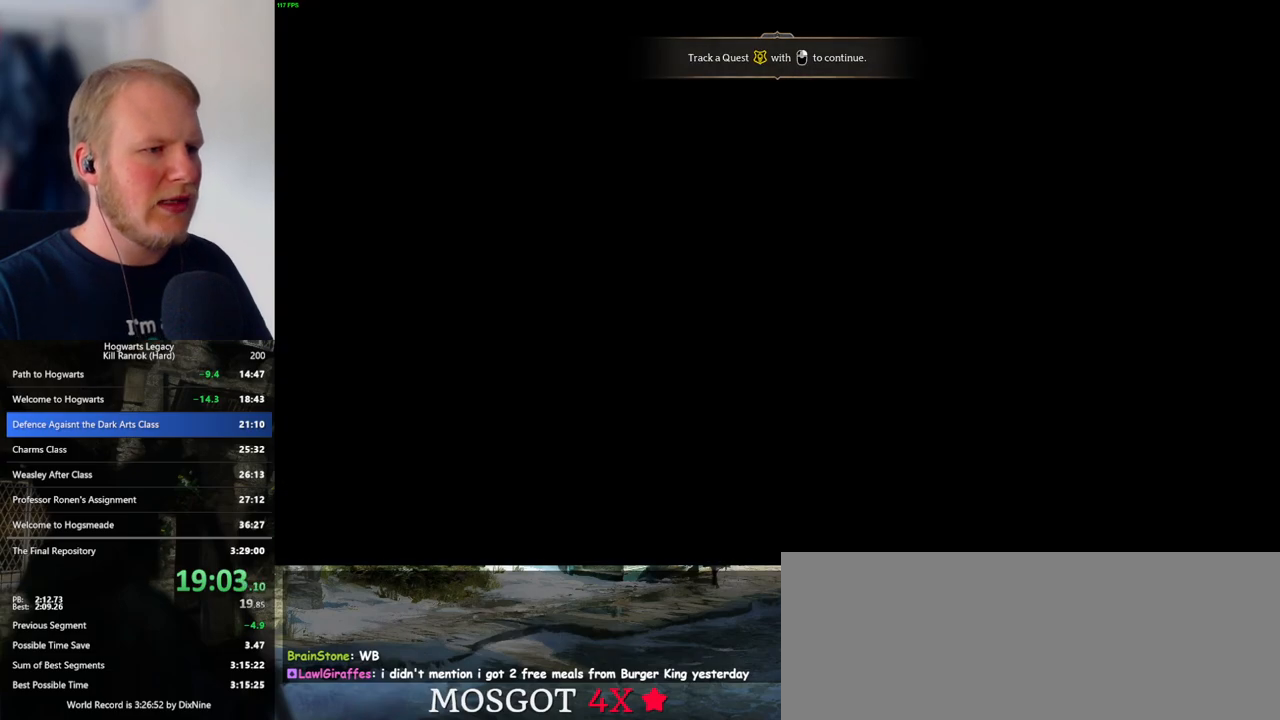
{"keys": [], "mouse": ["wheel"], "events": [[200, "mouse_wheel", "down"], [233, "mouse_wheel", "up"], [267, "mouse_wheel", "down"], [283, "mouse_wheel", "up"], [300, "mouse_wheel", "down"]]}
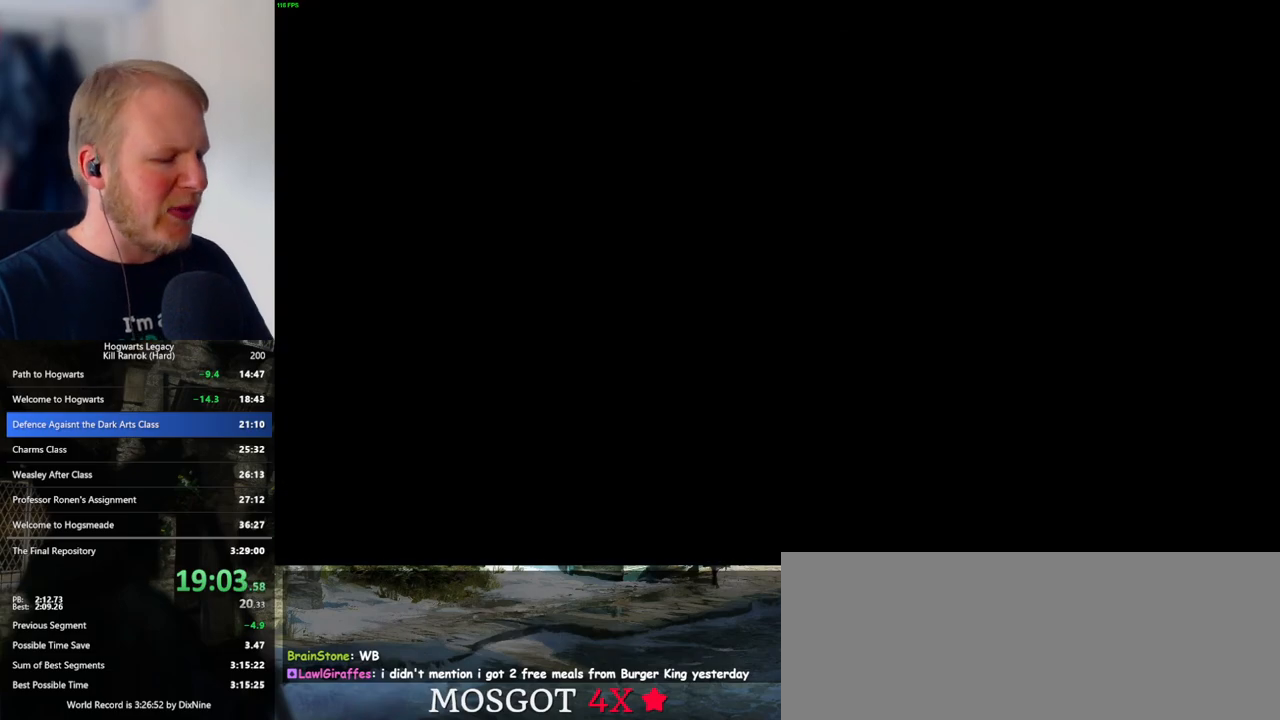
{"keys": ["q", "space"], "mouse": [], "events": [[33, "mouse_wheel", "up"], [67, "mouse_wheel", "down"], [117, "mouse_wheel", "up"], [117, "space", "down"], [200, "space", "up"], [333, "space", "down"], [350, "q", "down"], [400, "mouse_wheel", "down"], [400, "q", "up"], [417, "space", "up"], [483, "mouse_wheel", "up"], [483, "q", "down"], [500, "space", "down"]]}
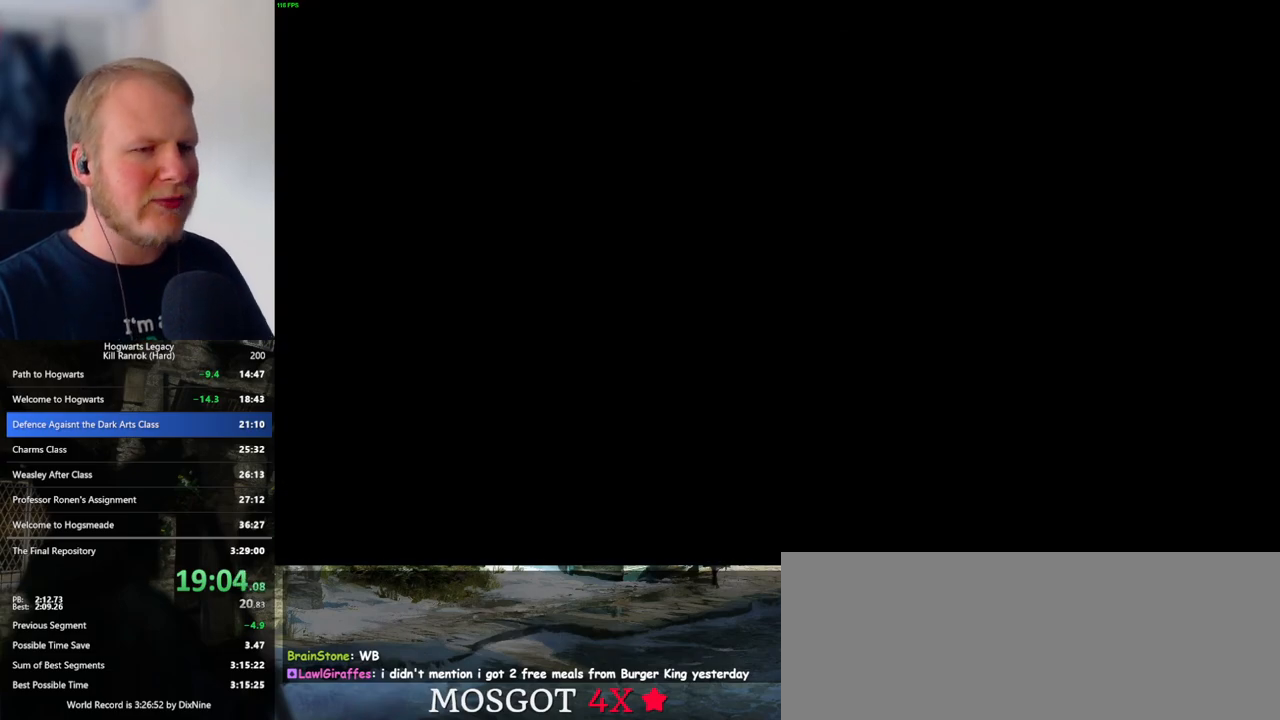
{"keys": ["q", "space"], "mouse": [], "events": [[50, "q", "up"], [67, "space", "up"], [150, "q", "down"], [167, "space", "down"], [217, "mouse_wheel", "down"], [217, "q", "up"], [217, "space", "up"], [333, "space", "down"], [350, "mouse_wheel", "up"], [350, "space", "up"], [467, "q", "down"], [467, "space", "down"]]}
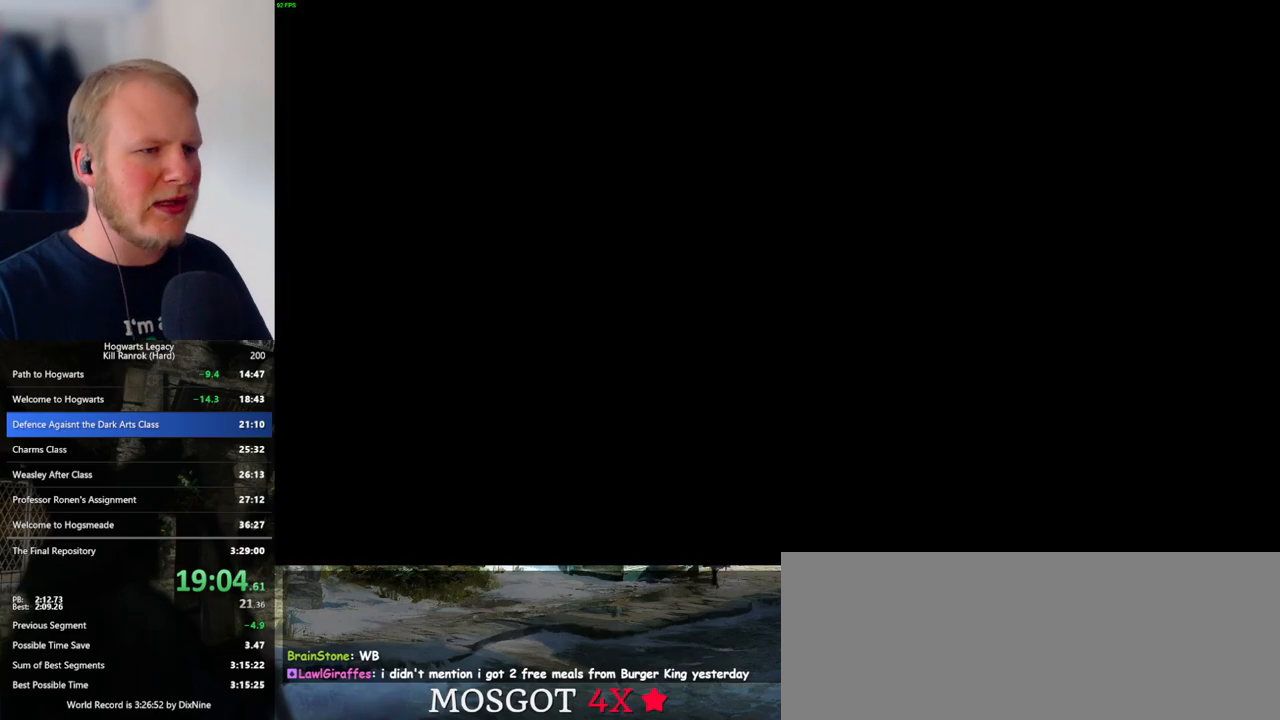
{"keys": [], "mouse": [], "events": [[17, "q", "up"], [50, "space", "up"], [67, "mouse_wheel", "down"], [133, "mouse_wheel", "up"], [150, "space", "down"], [167, "mouse_wheel", "down"], [183, "mouse_wheel", "up"], [183, "space", "up"], [200, "mouse_wheel", "down"], [300, "mouse_wheel", "up"], [300, "q", "down"], [317, "space", "down"], [350, "q", "up"], [350, "space", "up"], [450, "q", "down"], [467, "space", "down"], [483, "mouse_wheel", "down"], [500, "mouse_wheel", "up"], [500, "q", "up"], [500, "space", "up"]]}
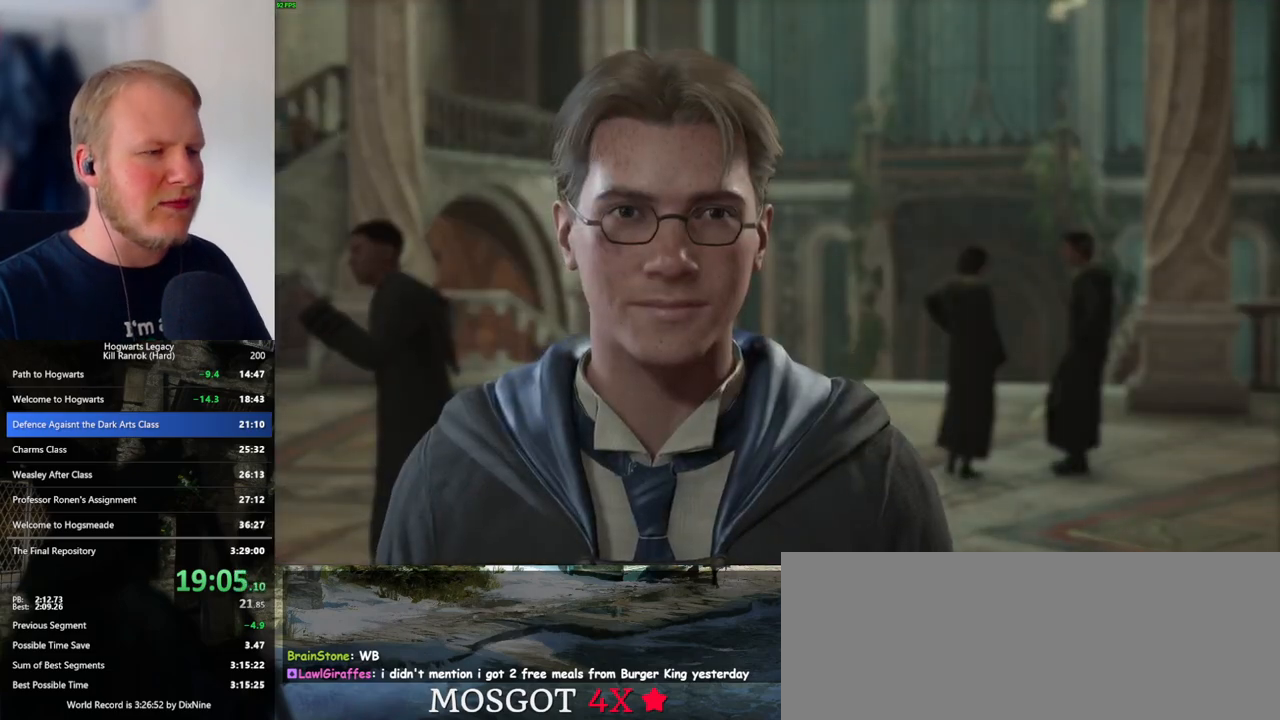
{"keys": [], "mouse": [], "events": [[33, "mouse_wheel", "down"], [67, "mouse_wheel", "up"], [117, "q", "down"], [133, "space", "down"], [167, "space", "up"], [183, "q", "up"], [267, "space", "down"], [283, "q", "down"], [300, "mouse_wheel", "down"], [333, "mouse_wheel", "up"], [333, "q", "up"], [333, "space", "up"], [350, "mouse_wheel", "down"], [383, "mouse_wheel", "up"], [450, "q", "down"], [450, "space", "down"], [483, "space", "up"], [500, "q", "up"]]}
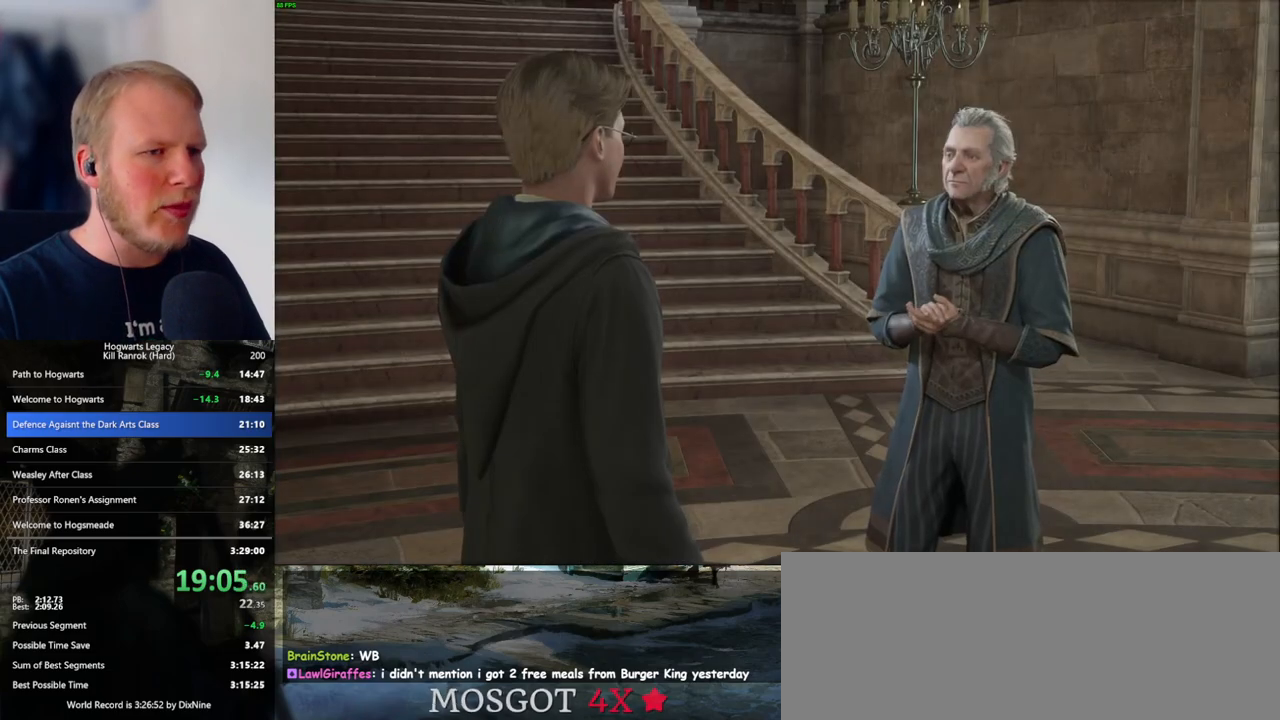
{"keys": [], "mouse": ["wheel"], "events": [[100, "mouse_wheel", "down"], [100, "q", "down"], [117, "mouse_wheel", "up"], [117, "space", "down"], [150, "space", "up"], [167, "mouse_wheel", "down"], [167, "q", "up"], [267, "mouse_wheel", "up"], [267, "space", "down"], [333, "space", "up"], [433, "q", "down"], [433, "space", "down"], [483, "q", "up"], [483, "space", "up"], [500, "mouse_wheel", "down"]]}
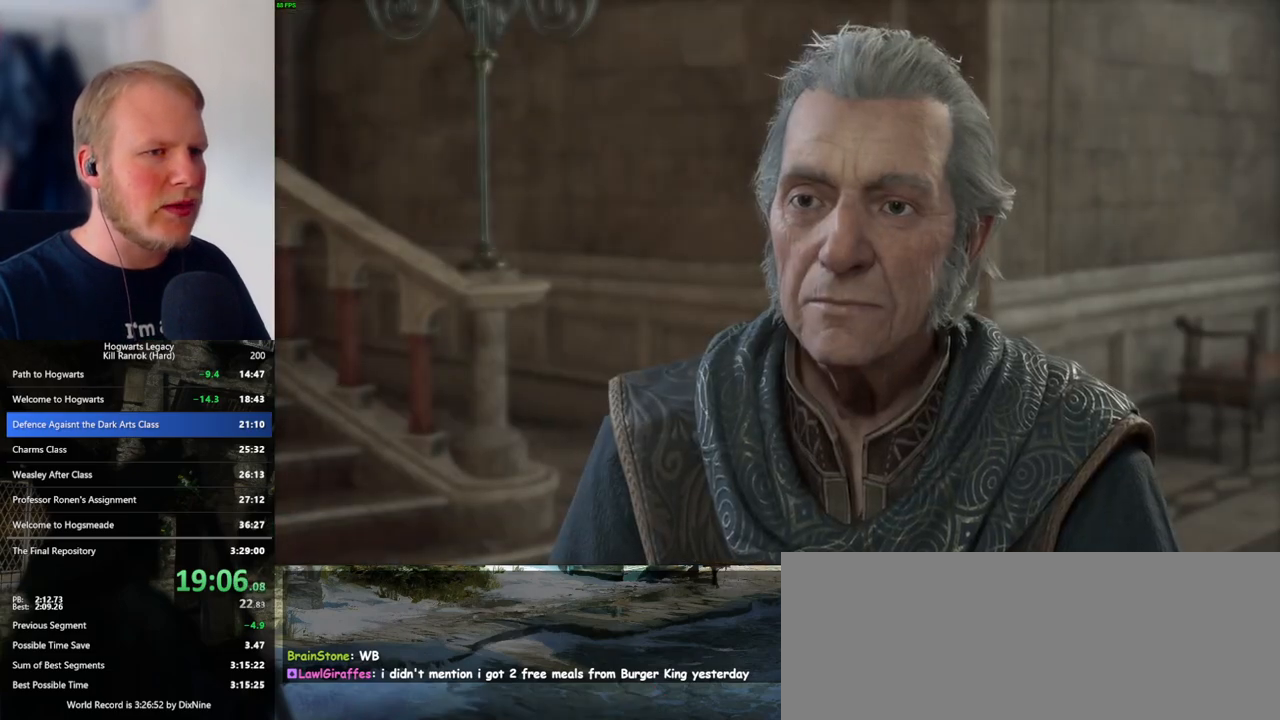
{"keys": [], "mouse": [], "events": [[100, "mouse_wheel", "up"], [100, "q", "down"], [100, "space", "down"], [117, "mouse_wheel", "down"], [133, "mouse_wheel", "up"], [150, "space", "up"], [167, "q", "up"], [250, "space", "down"], [267, "q", "down"], [300, "q", "up"], [317, "space", "up"], [383, "mouse_wheel", "down"], [400, "mouse_wheel", "up"], [400, "space", "down"], [417, "mouse_wheel", "down"], [417, "q", "down"], [467, "mouse_wheel", "up"], [467, "q", "up"], [483, "space", "up"]]}
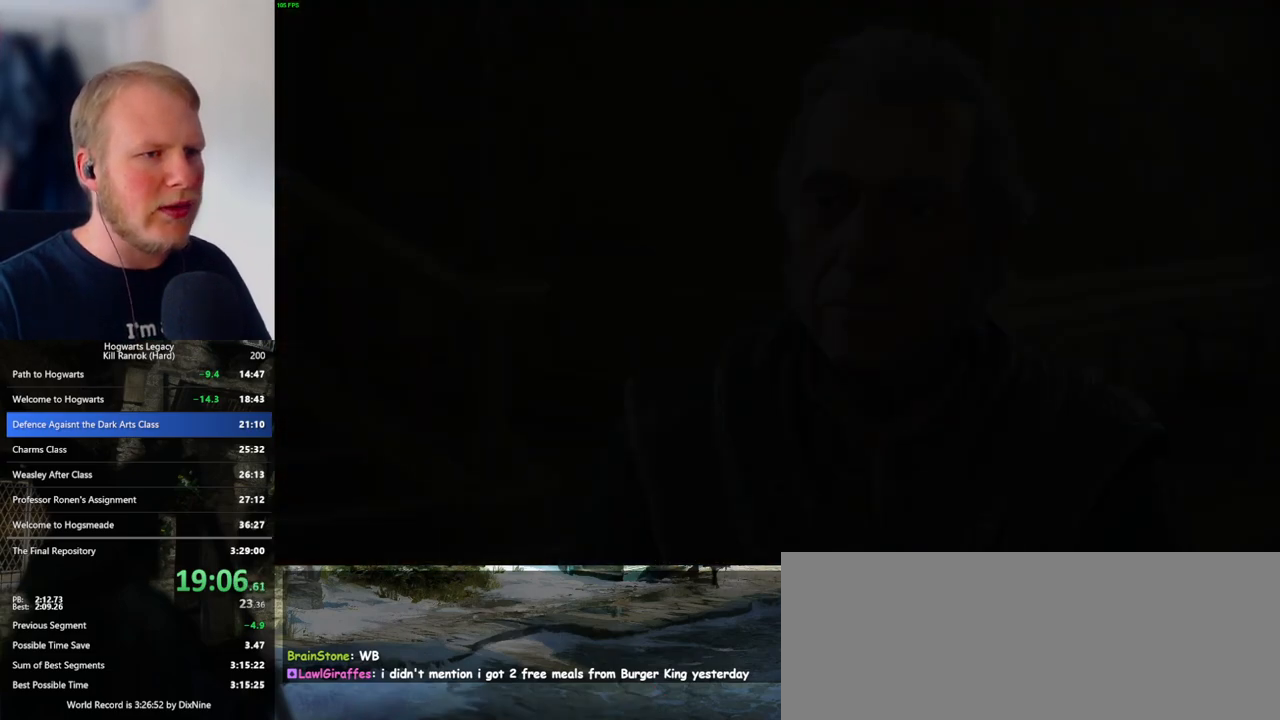
{"keys": ["d", "shift_l", "w"], "mouse": [], "events": [[83, "space", "down"], [100, "space", "up"], [250, "d", "down"], [283, "w", "down"], [400, "space", "down"], [417, "shift_l", "down"], [500, "space", "up"]]}
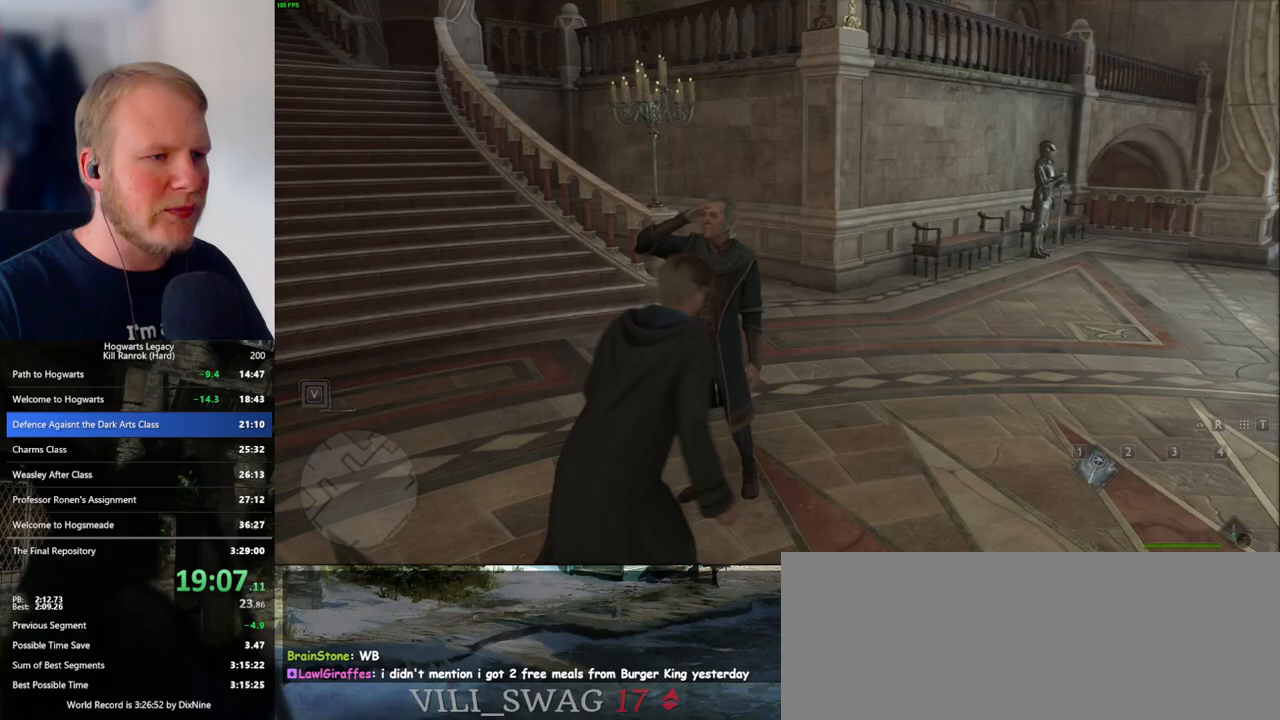
{"keys": ["w"], "mouse": [], "events": [[100, "d", "up"], [100, "shift_l", "up"]]}
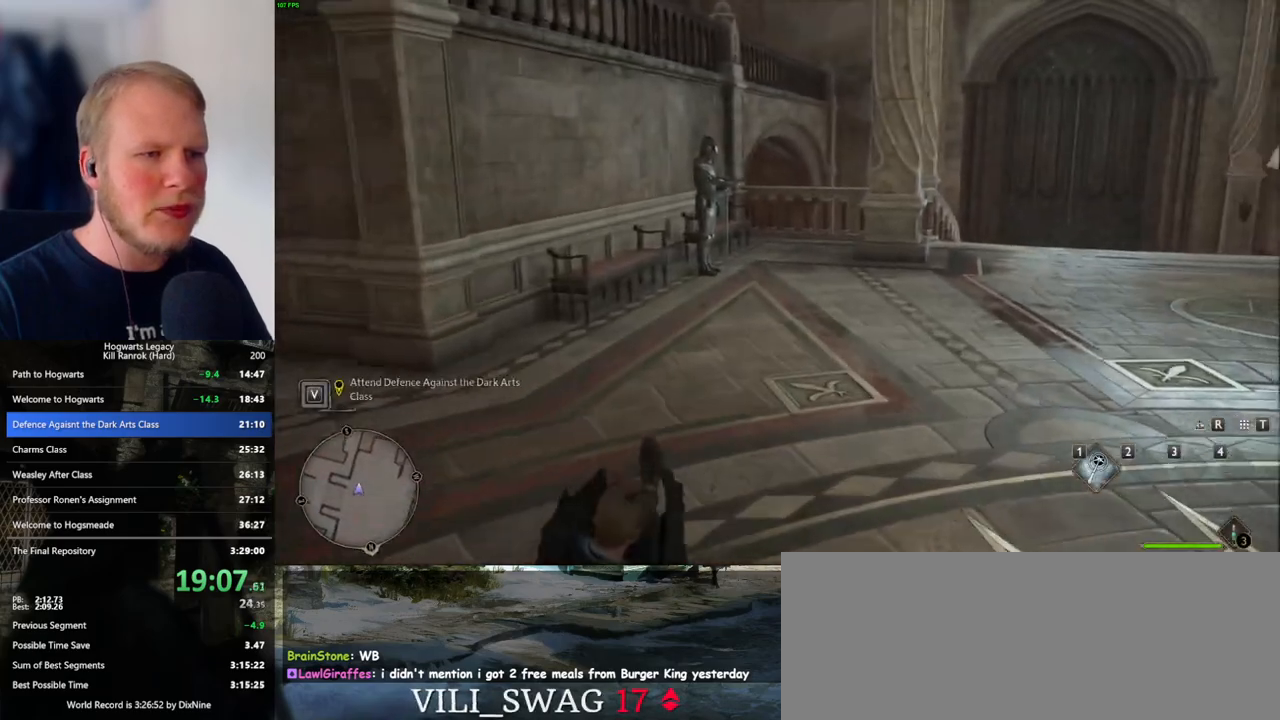
{"keys": ["w"], "mouse": [], "events": [[33, "d", "down"], [133, "d", "up"]]}
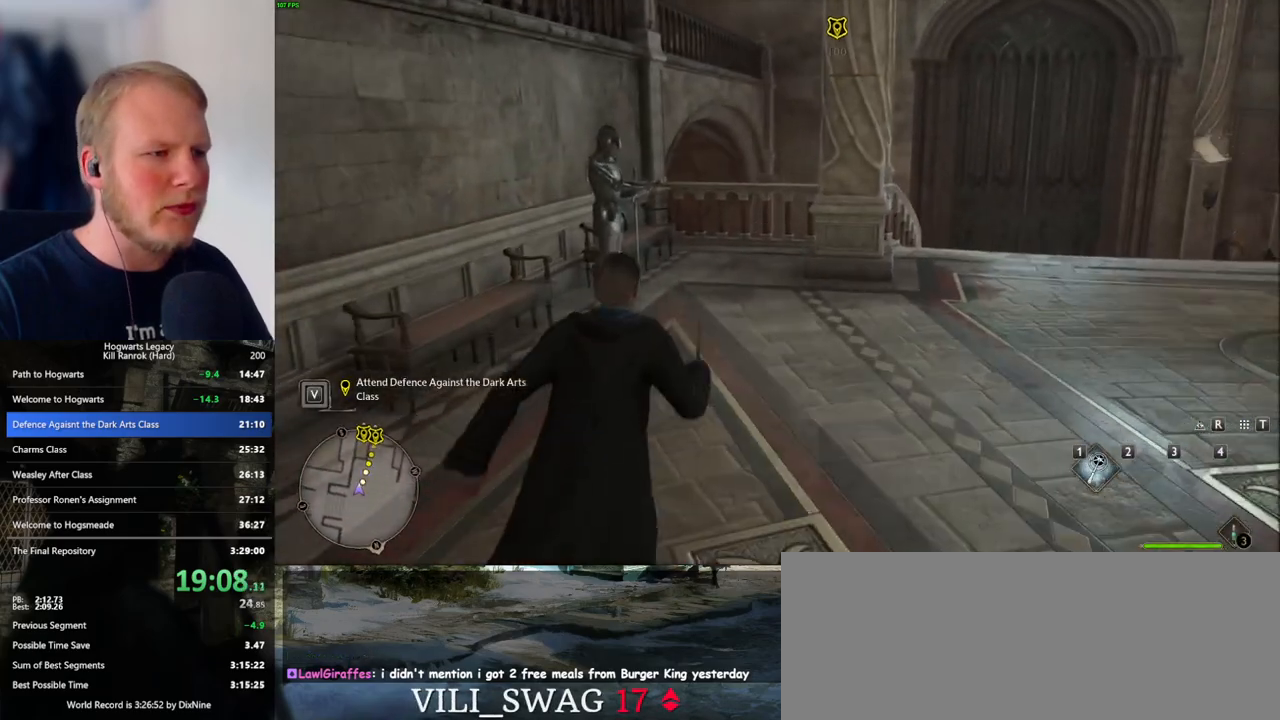
{"keys": ["w"], "mouse": [], "events": []}
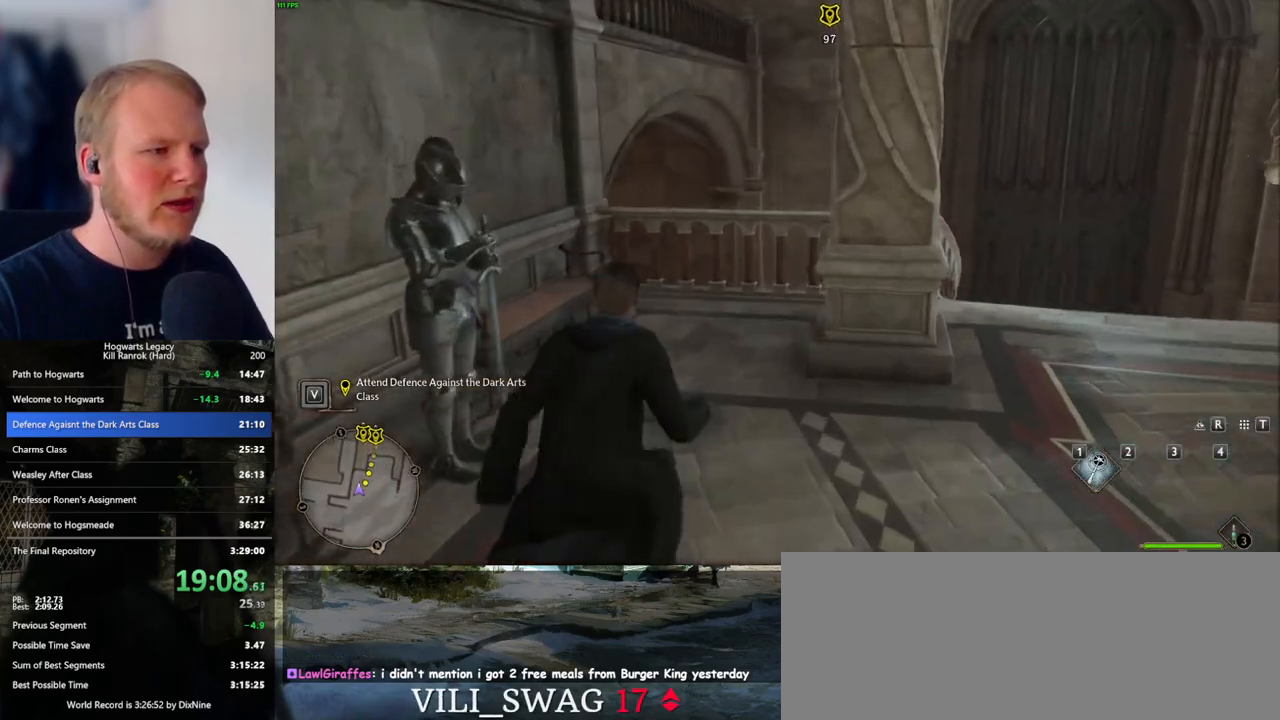
{"keys": ["w"], "mouse": [], "events": [[167, "mouse_mb5", "down"], [483, "mouse_mb5", "up"]]}
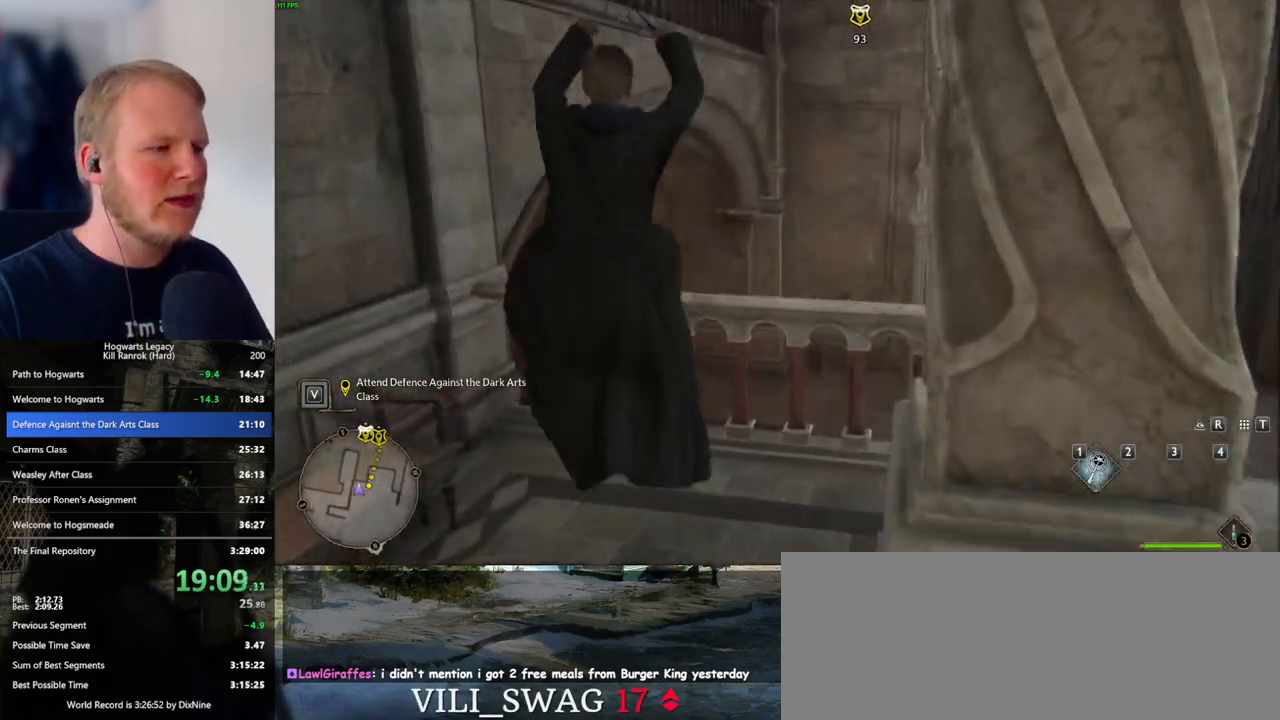
{"keys": ["w"], "mouse": [], "events": [[167, "space", "down"], [500, "space", "up"]]}
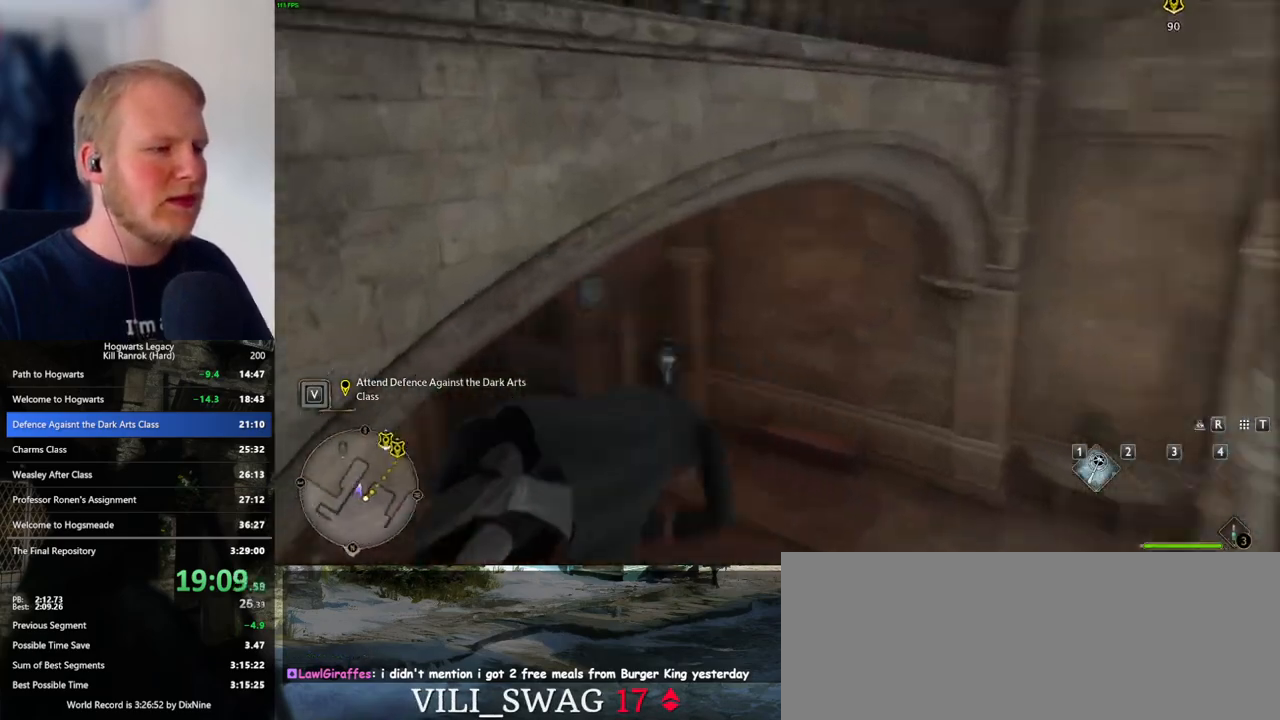
{"keys": ["w"], "mouse": [], "events": []}
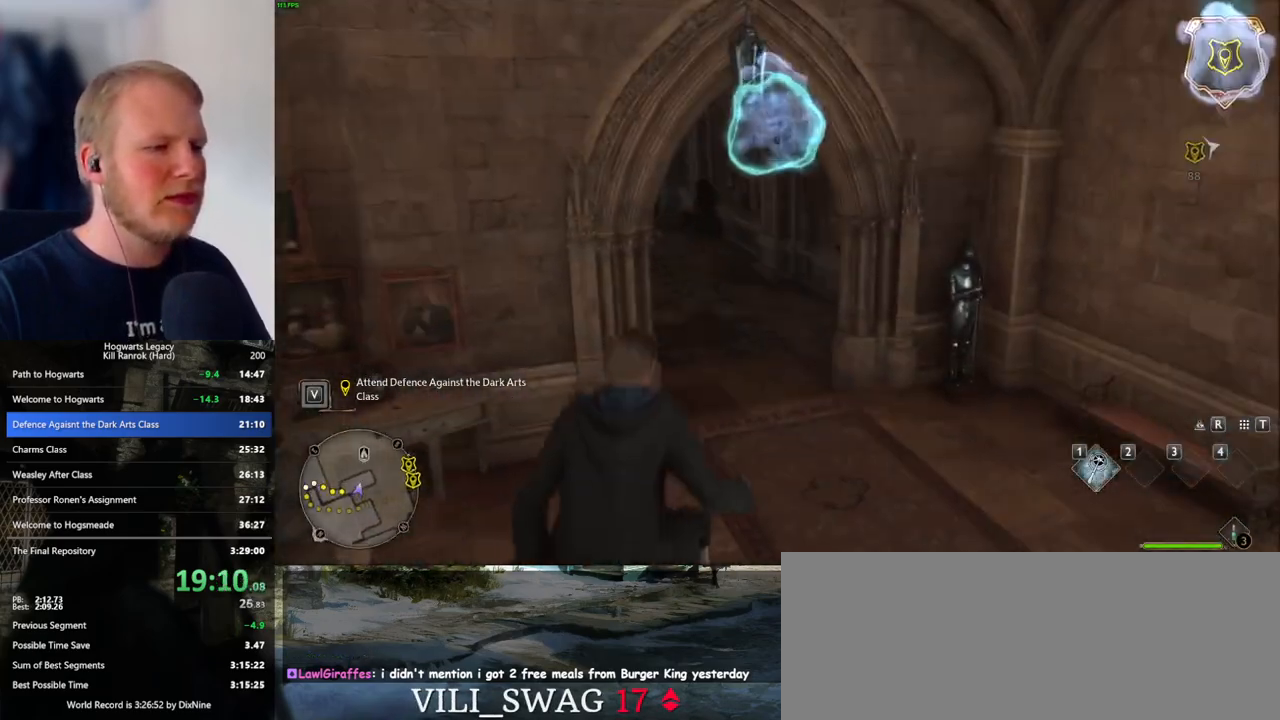
{"keys": ["w"], "mouse": [], "events": [[317, "mouse_mb5", "down"], [500, "mouse_mb5", "up"]]}
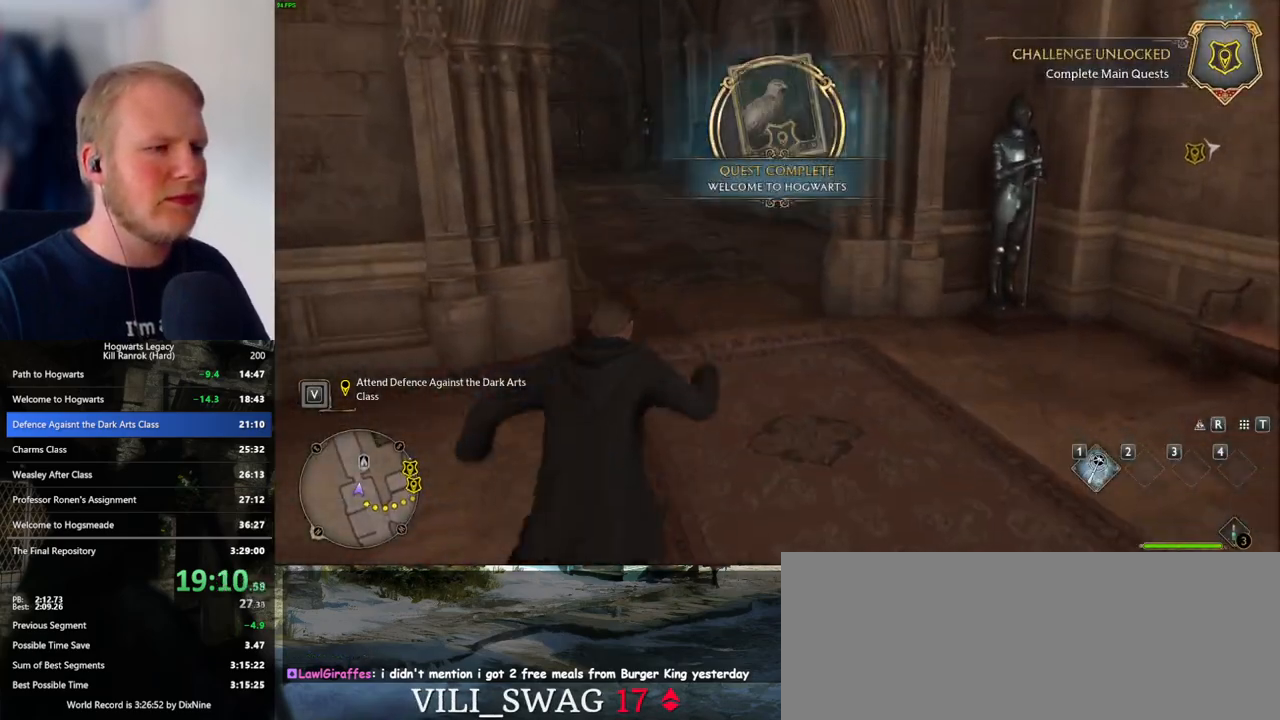
{"keys": ["w"], "mouse": [], "events": []}
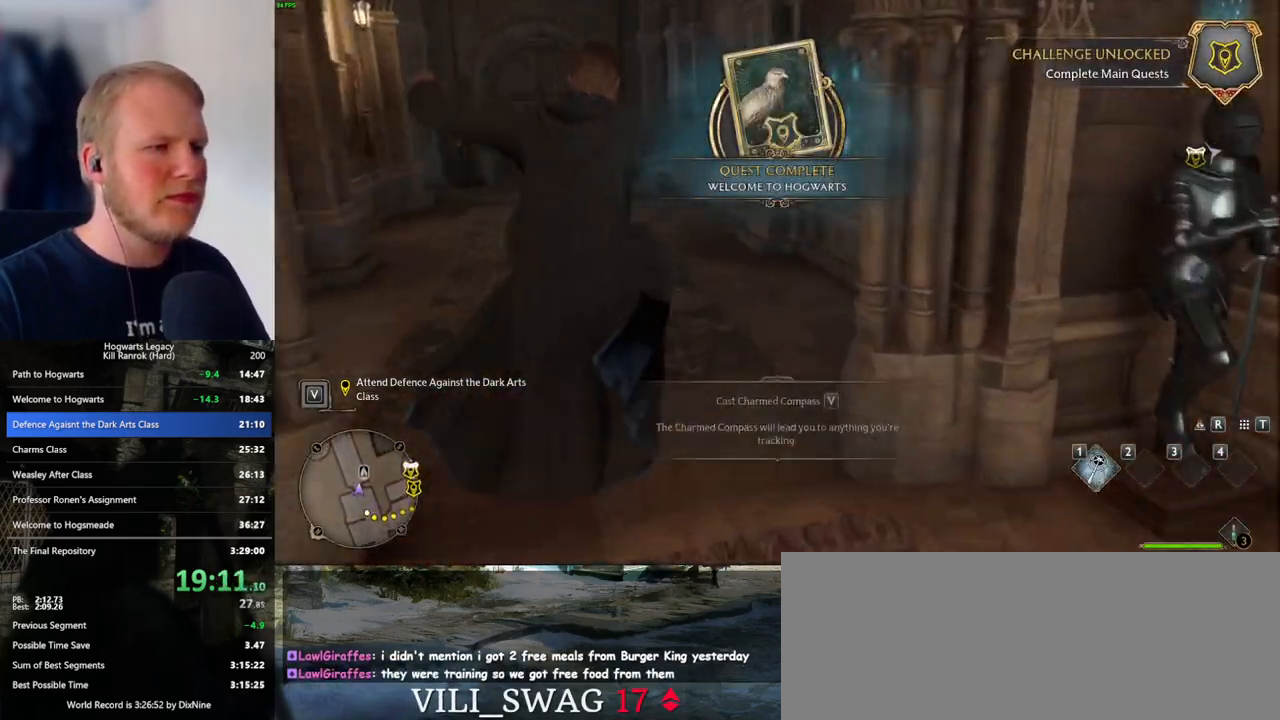
{"keys": ["d", "s"], "mouse": [], "events": [[83, "w", "up"], [167, "s", "down"], [267, "space", "down"], [383, "space", "up"], [400, "d", "down"]]}
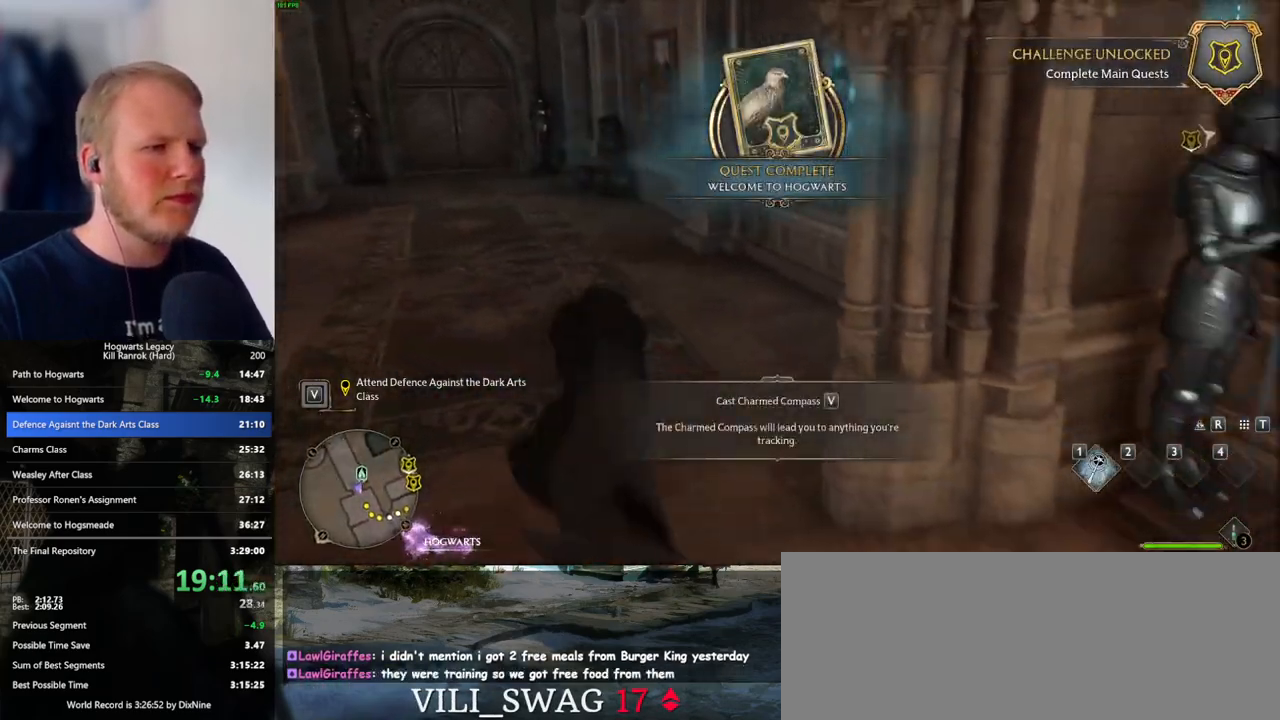
{"keys": ["d", "w"], "mouse": [], "events": [[67, "s", "up"], [167, "w", "down"]]}
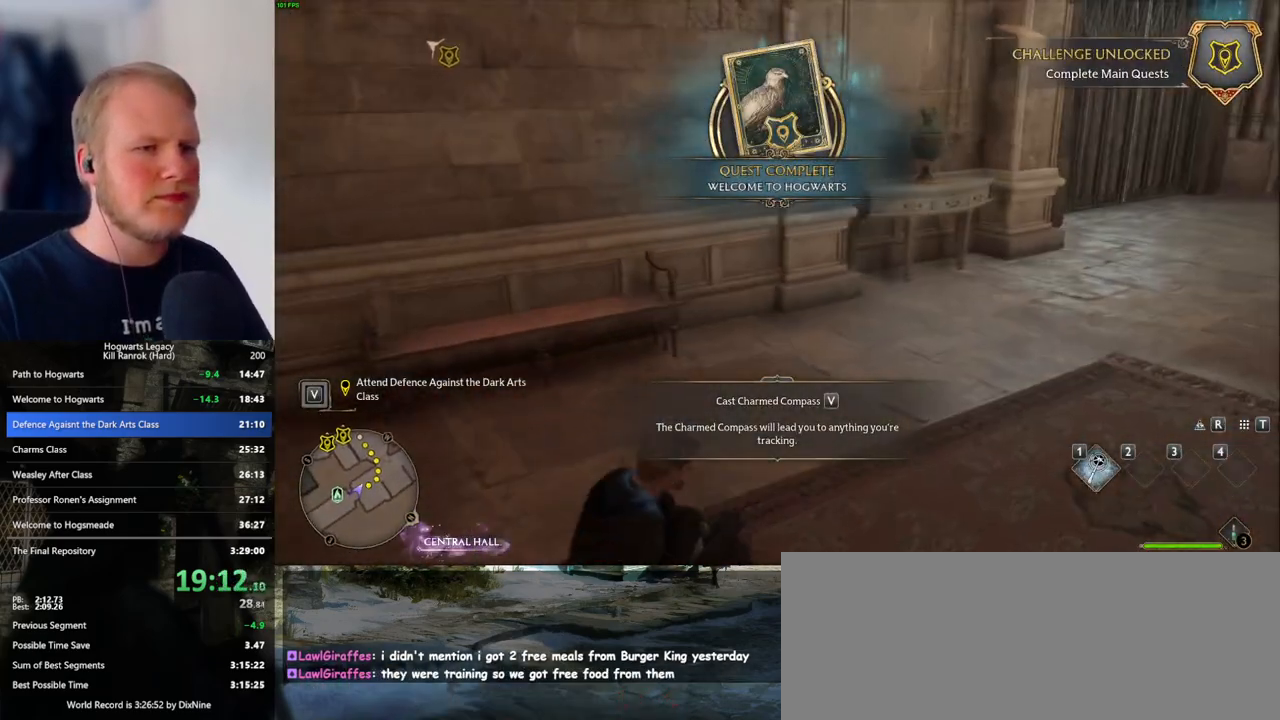
{"keys": ["d", "w"], "mouse": [], "events": []}
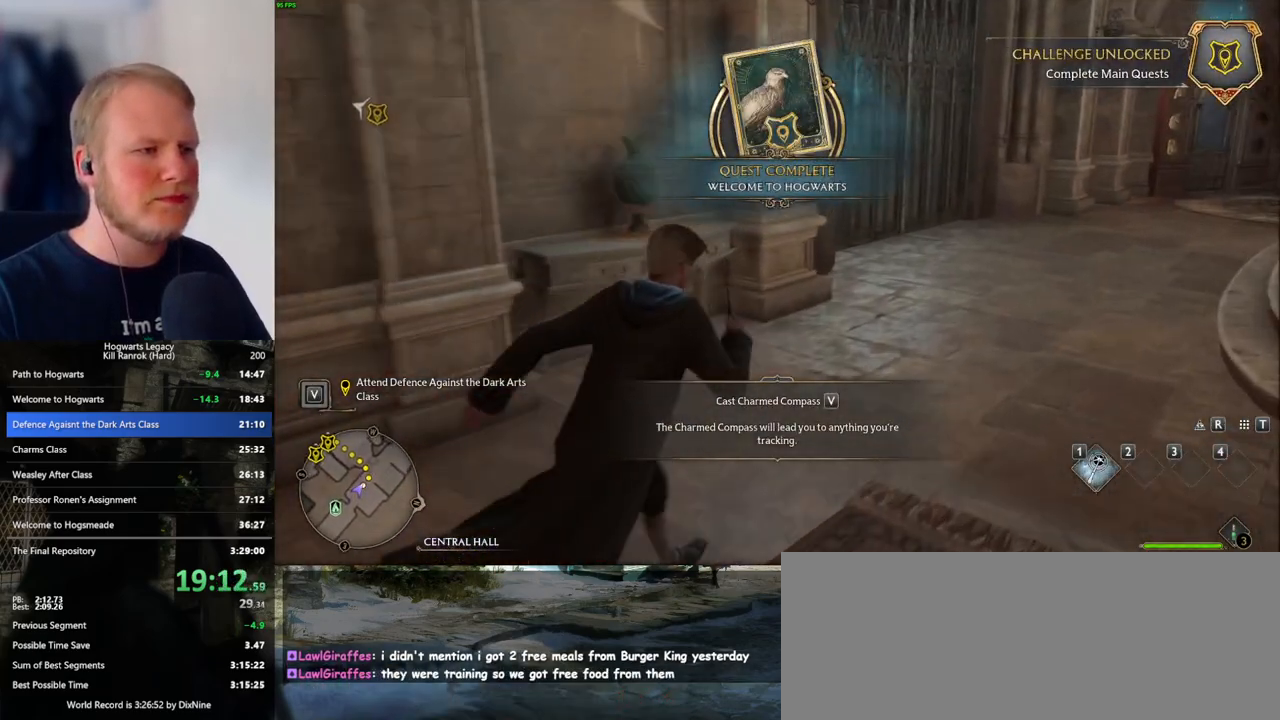
{"keys": ["w"], "mouse": [], "events": [[50, "d", "up"], [183, "d", "down"], [267, "d", "up"]]}